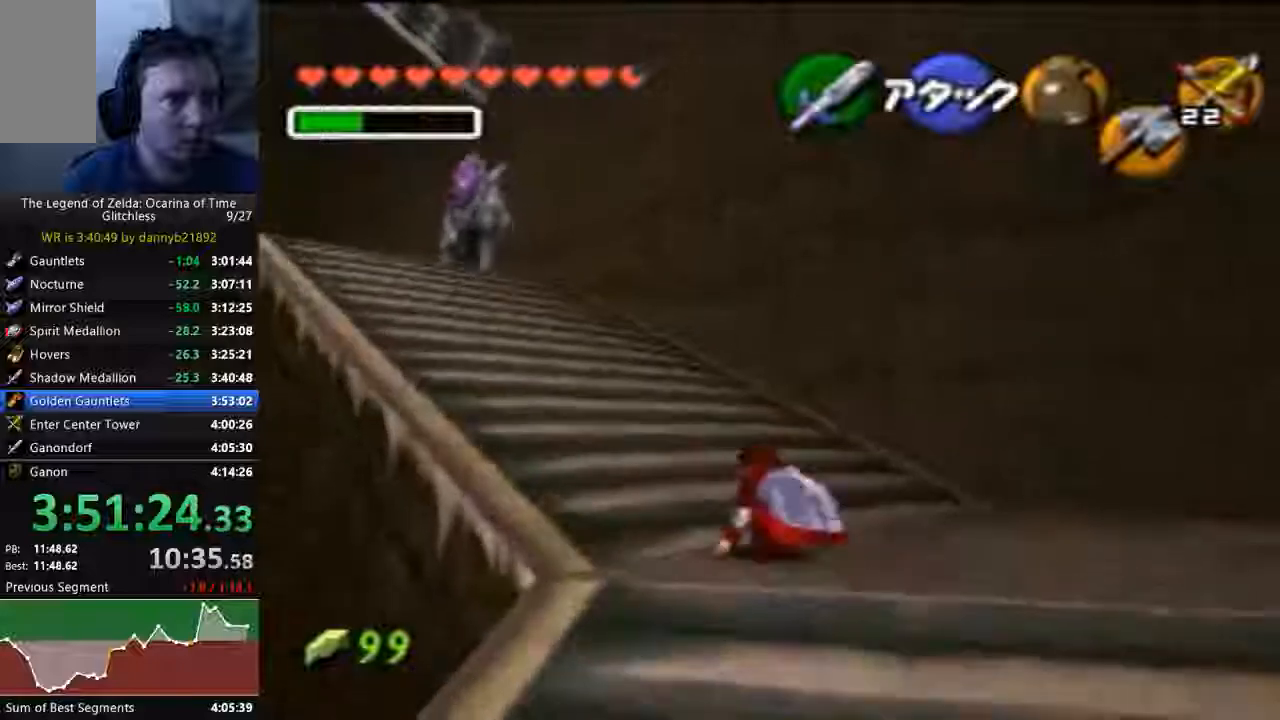
Gameplay with a controller (Nintendo layout); each line is a JSON object with the inputs held at the frame after it (dt_ms = milliseconds from this image to that frame). "events" lists button and stick changes between this image and that frame as [ms after this image, input, new state], when the widget could be followed in between. Not read: L3 R3 START Z.
{"dt_ms": 500, "buttons": ["A"], "left_stick": "up-left", "events": []}
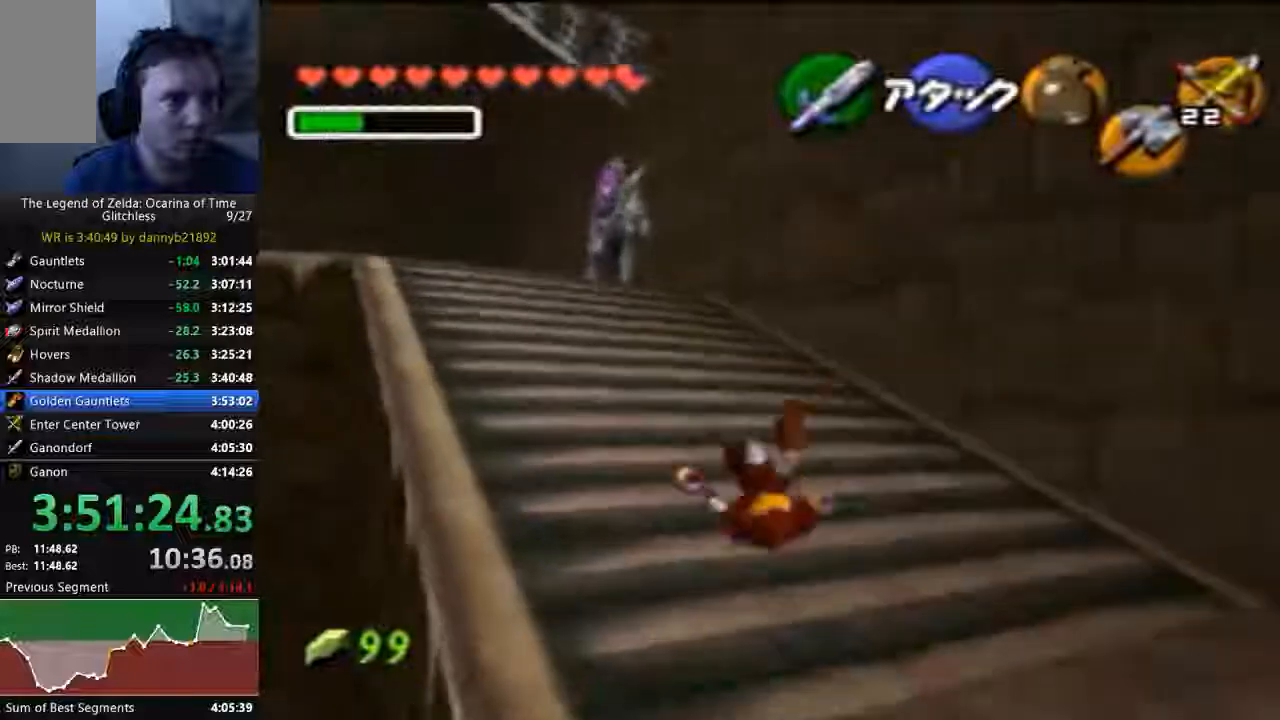
{"dt_ms": 500, "buttons": ["A"], "left_stick": "up-left", "events": []}
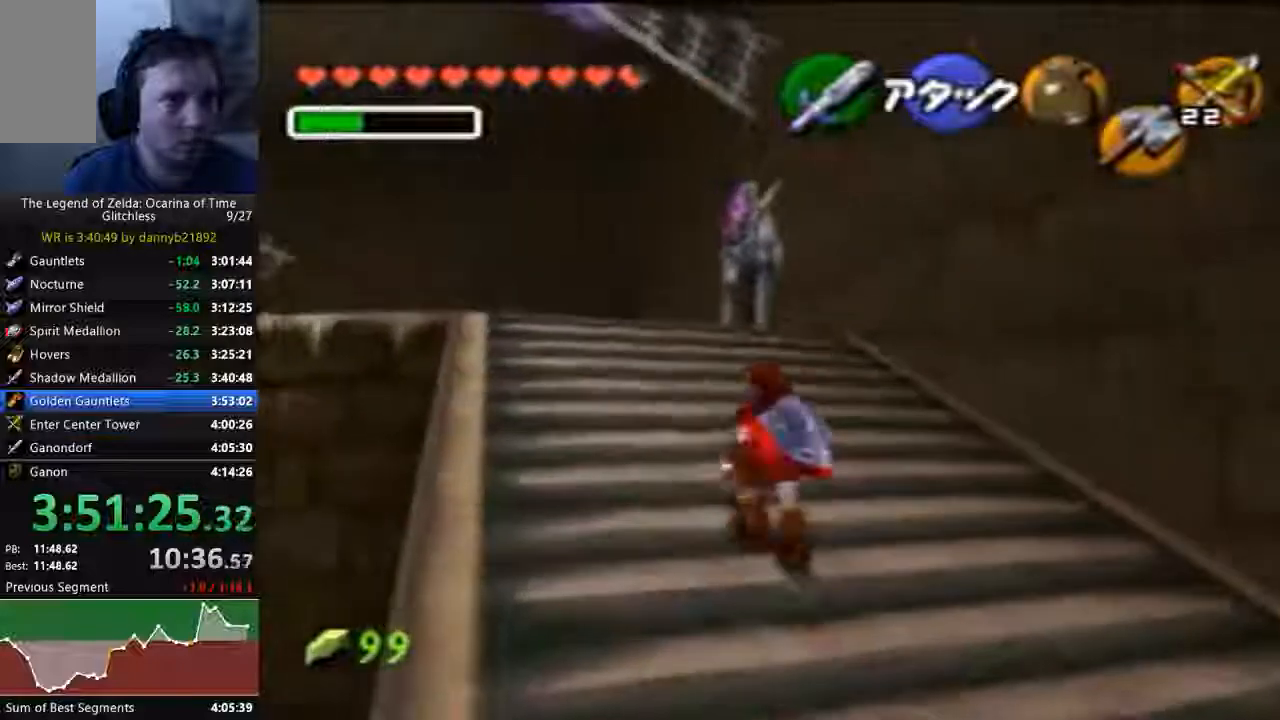
{"dt_ms": 500, "buttons": ["A"], "left_stick": "up", "events": [[100, "C_LEFT", "down"], [200, "left_stick", "up"], [500, "C_LEFT", "up"]]}
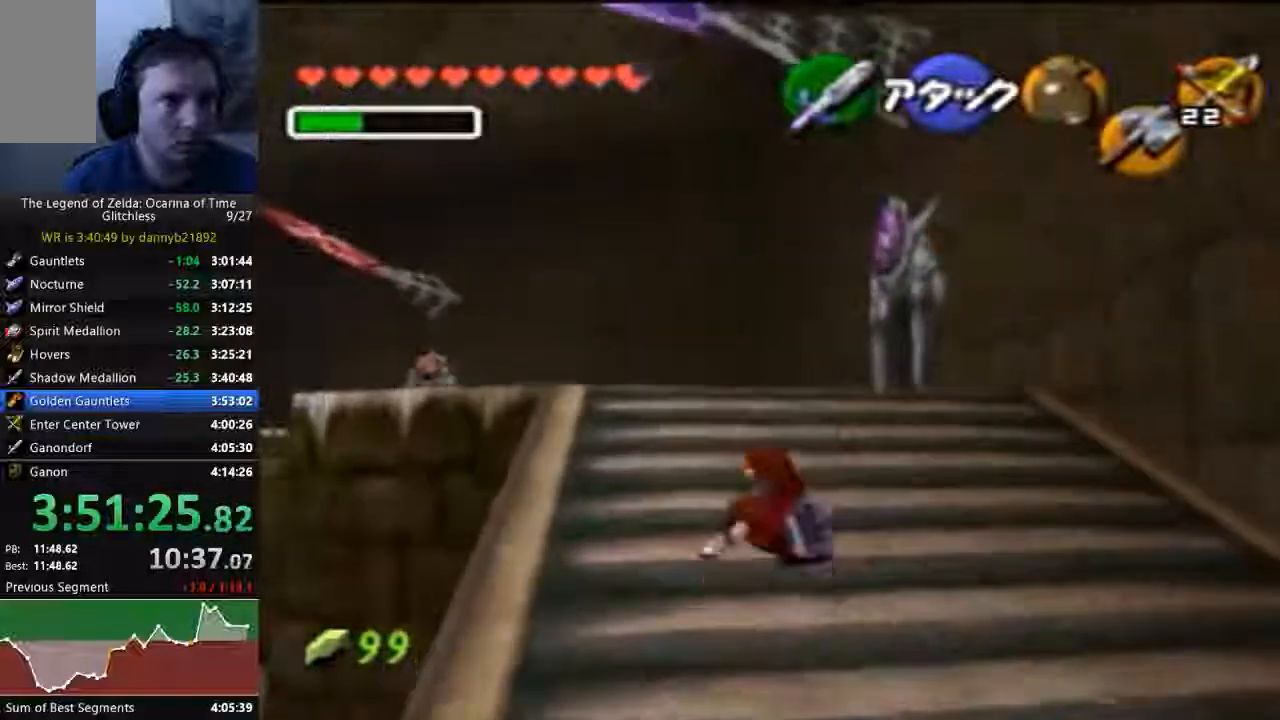
{"dt_ms": 500, "buttons": [], "left_stick": "up", "events": [[133, "A", "up"], [300, "A", "down"], [433, "A", "up"]]}
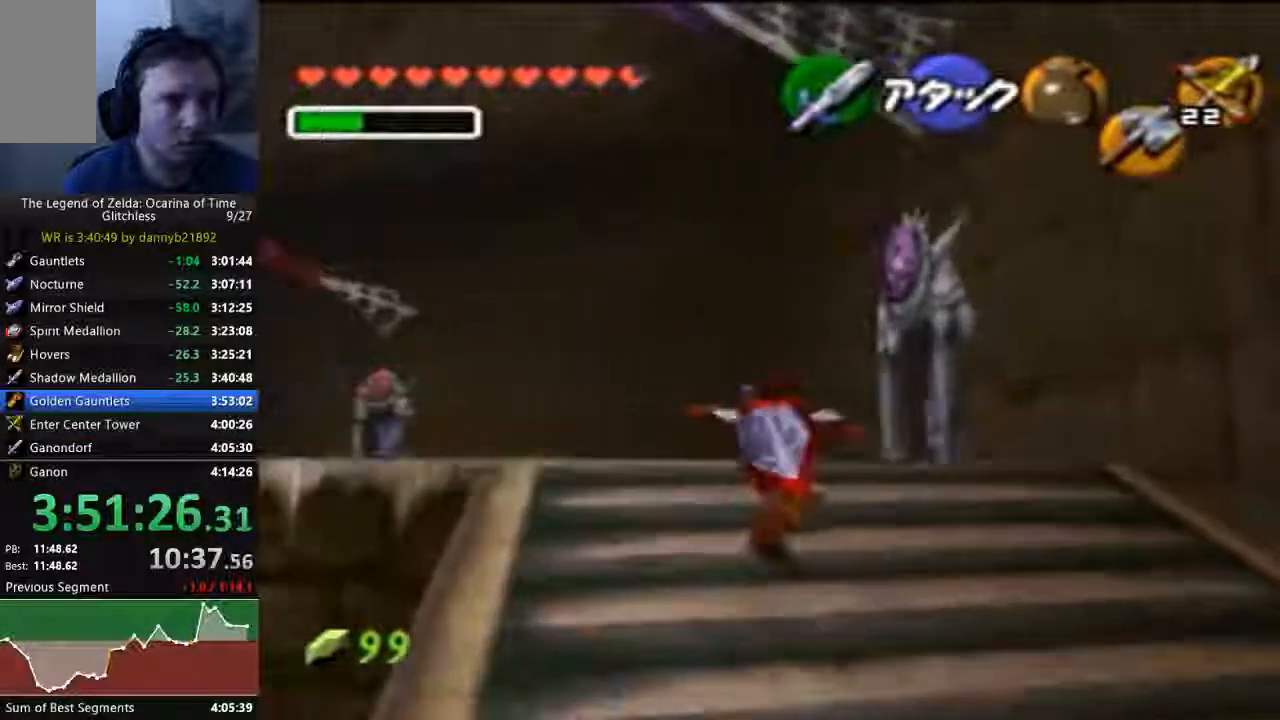
{"dt_ms": 1000, "buttons": [], "left_stick": "up"}
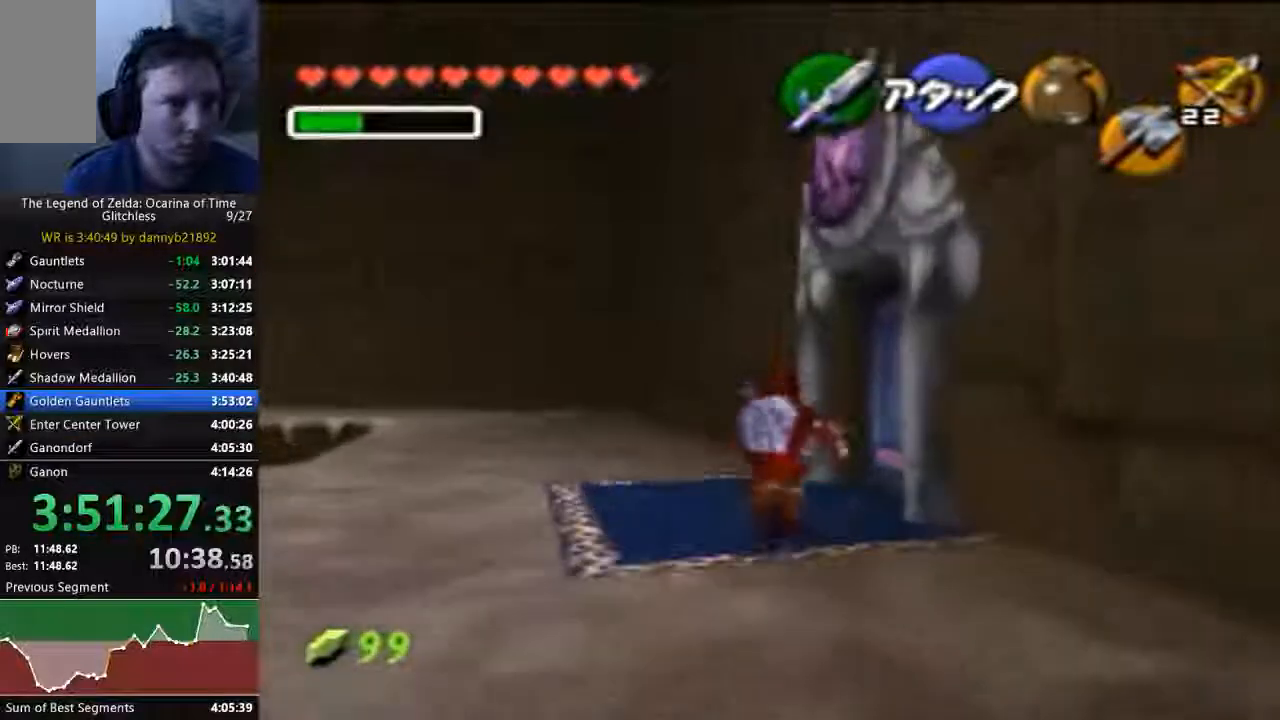
{"dt_ms": 1000, "buttons": [], "left_stick": "center"}
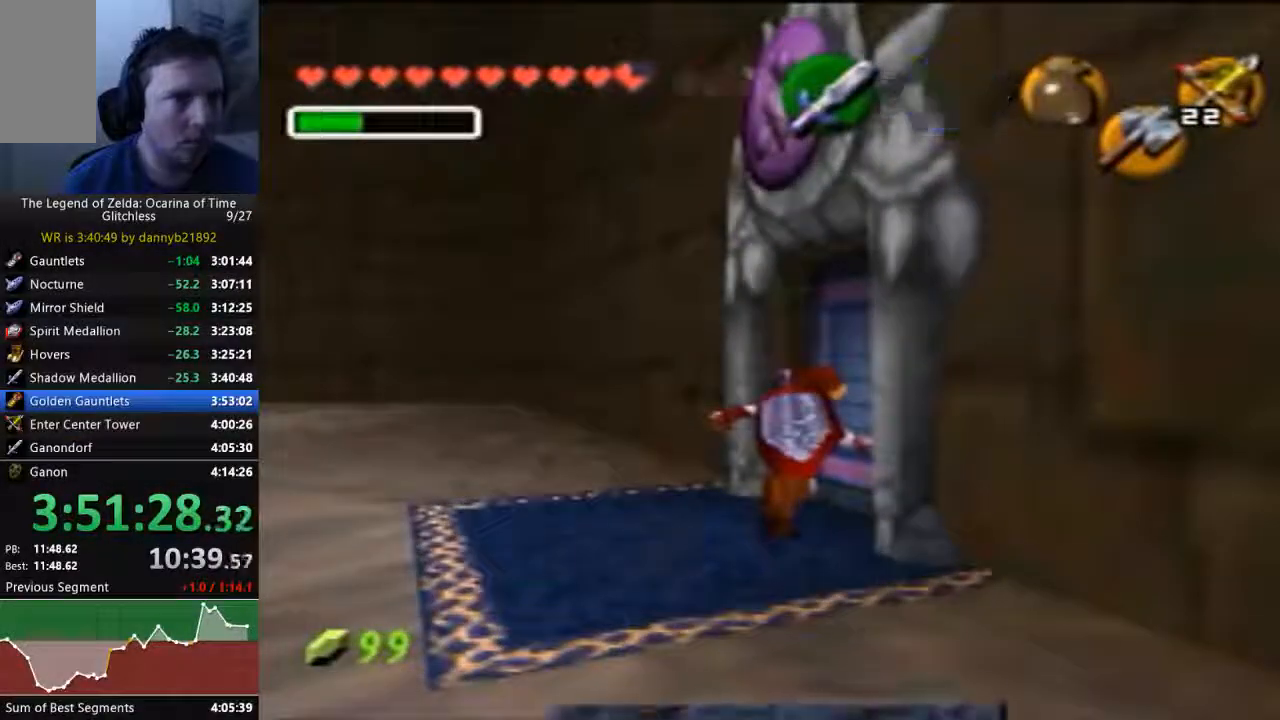
{"dt_ms": 500, "buttons": [], "left_stick": "center", "events": []}
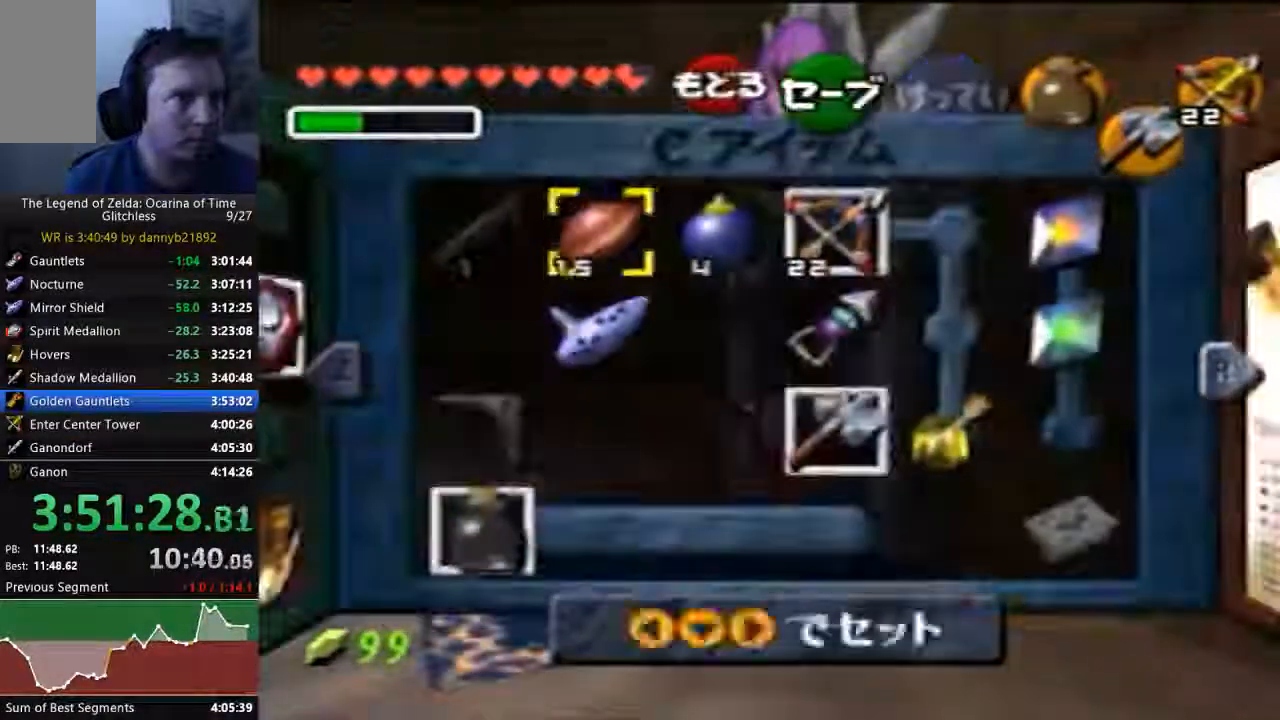
{"dt_ms": 500, "buttons": [], "left_stick": "up-right", "events": [[467, "left_stick", "up-right"]]}
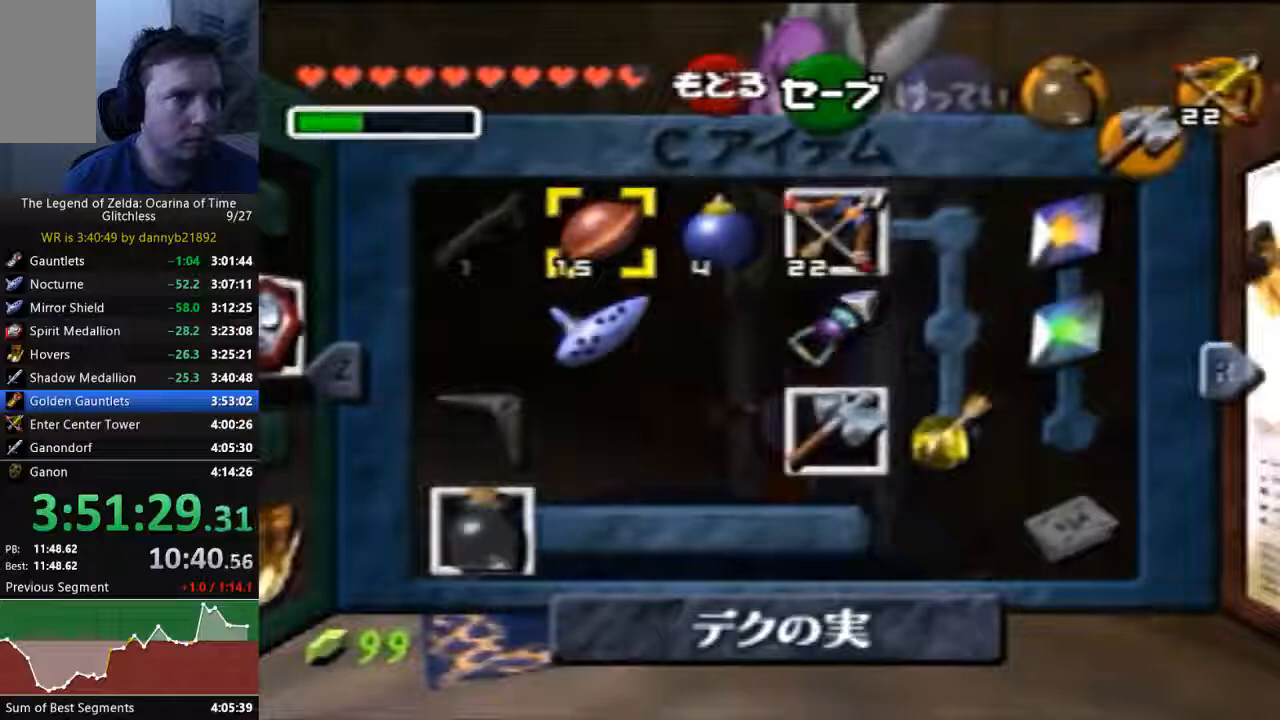
{"dt_ms": 500, "buttons": [], "left_stick": "center", "events": [[100, "left_stick", "center"], [167, "left_stick", "right"], [333, "left_stick", "down"], [433, "left_stick", "center"]]}
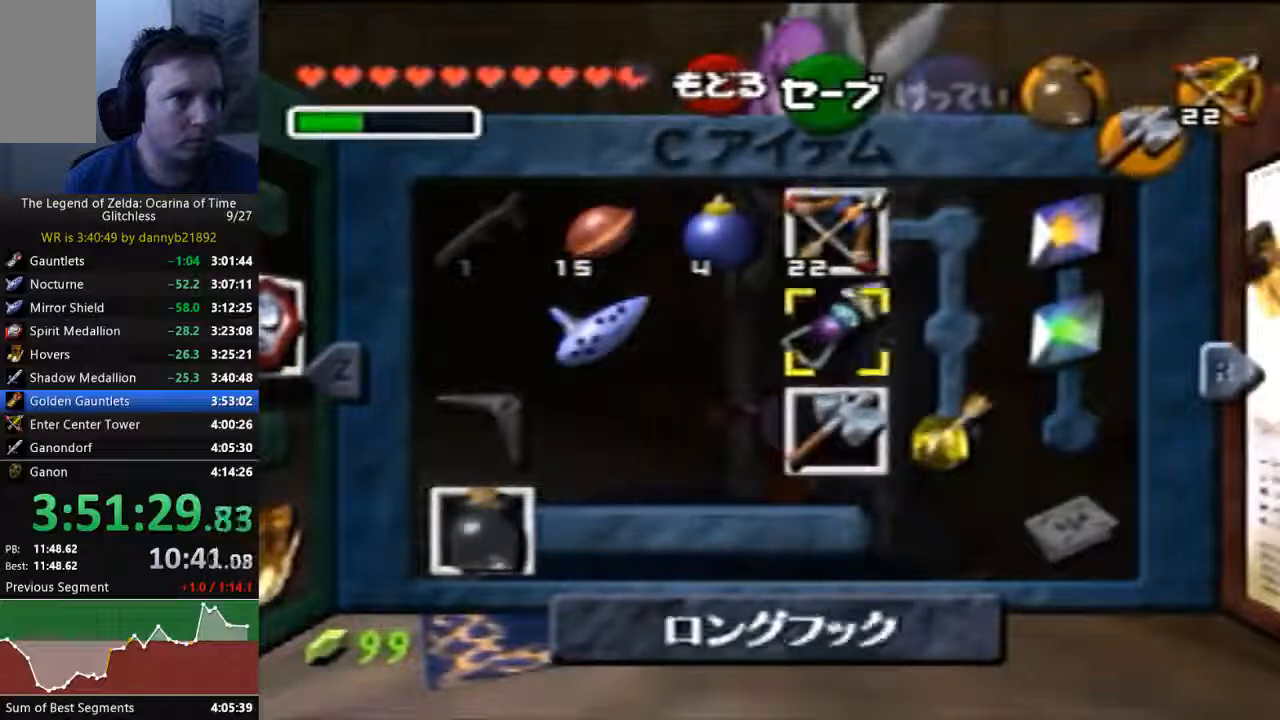
{"dt_ms": 500, "buttons": [], "left_stick": "center", "events": []}
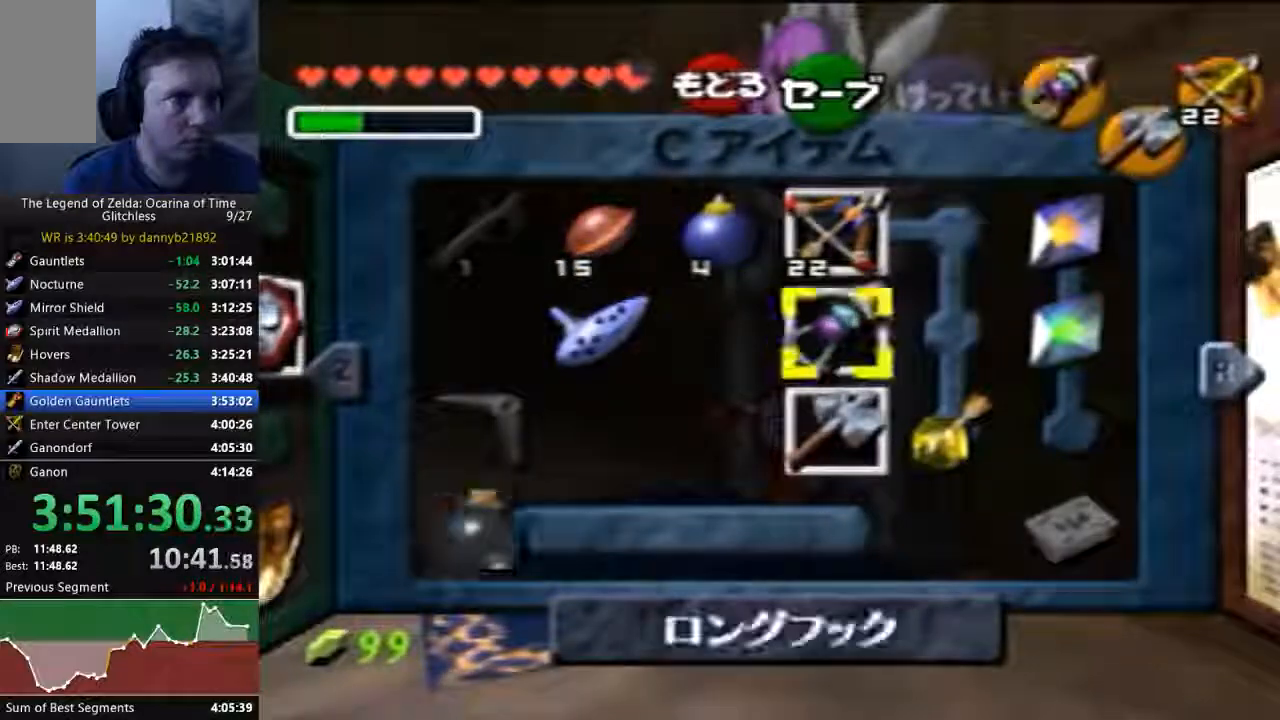
{"dt_ms": 500, "buttons": [], "left_stick": "center", "events": []}
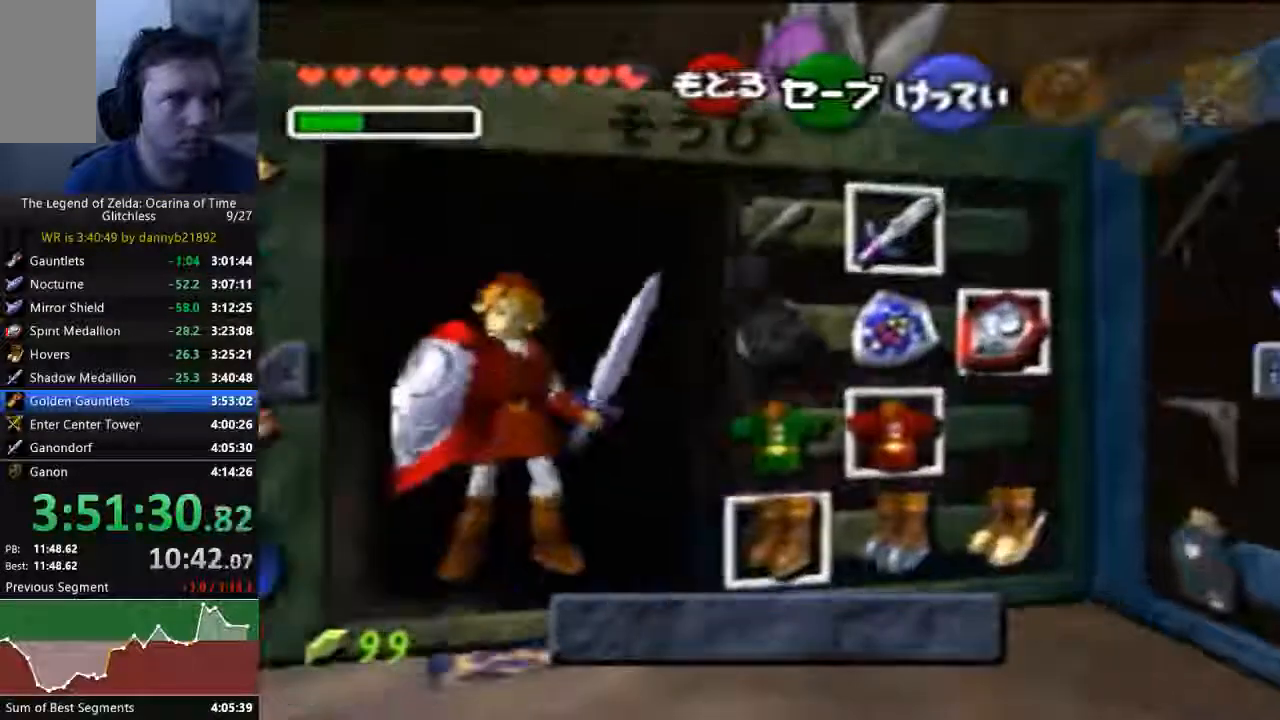
{"dt_ms": 500, "buttons": ["A"], "left_stick": "center", "events": [[133, "left_stick", "left"], [300, "left_stick", "down"], [400, "A", "down"], [433, "left_stick", "center"]]}
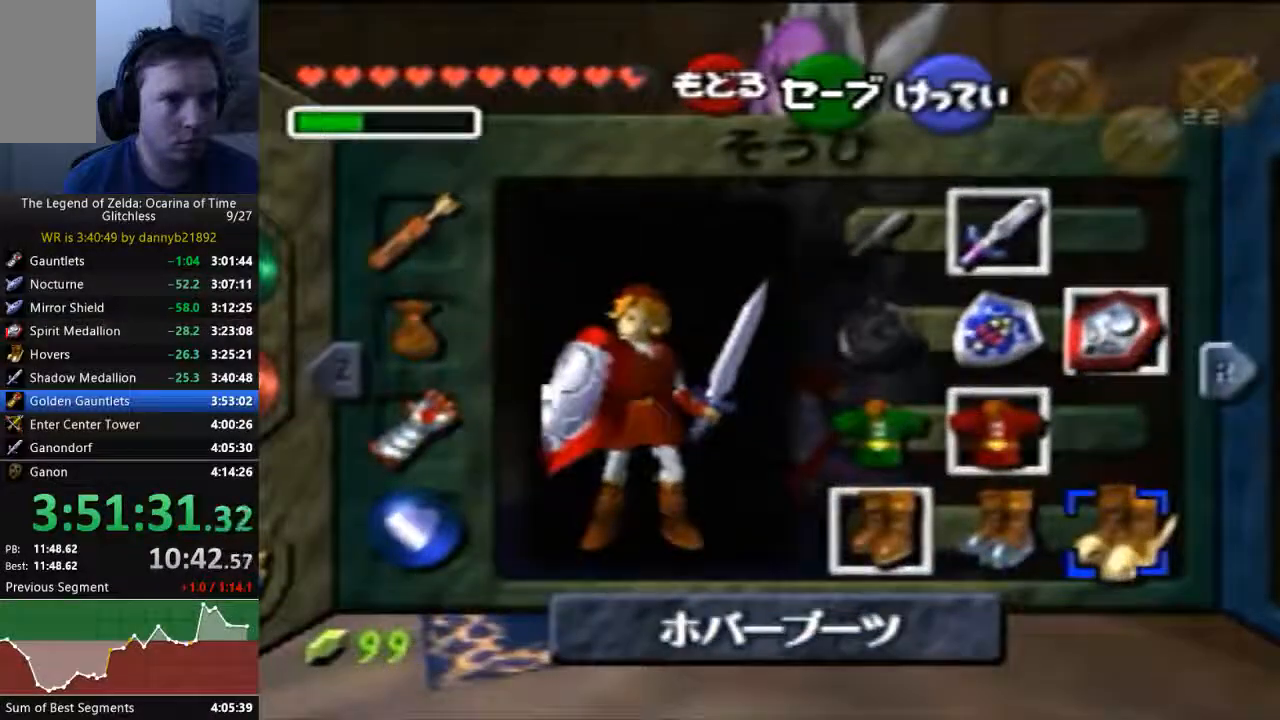
{"dt_ms": 500, "buttons": [], "left_stick": "center", "events": [[33, "A", "up"]]}
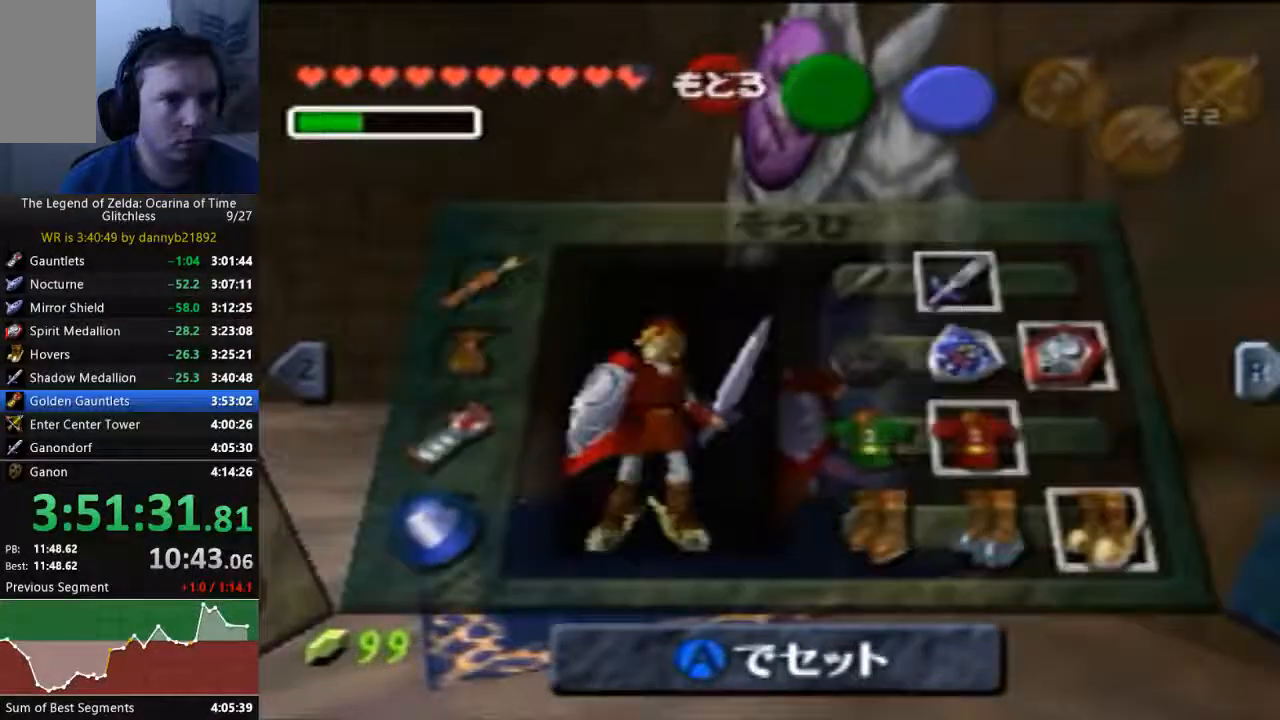
{"dt_ms": 500, "buttons": [], "left_stick": "center", "events": []}
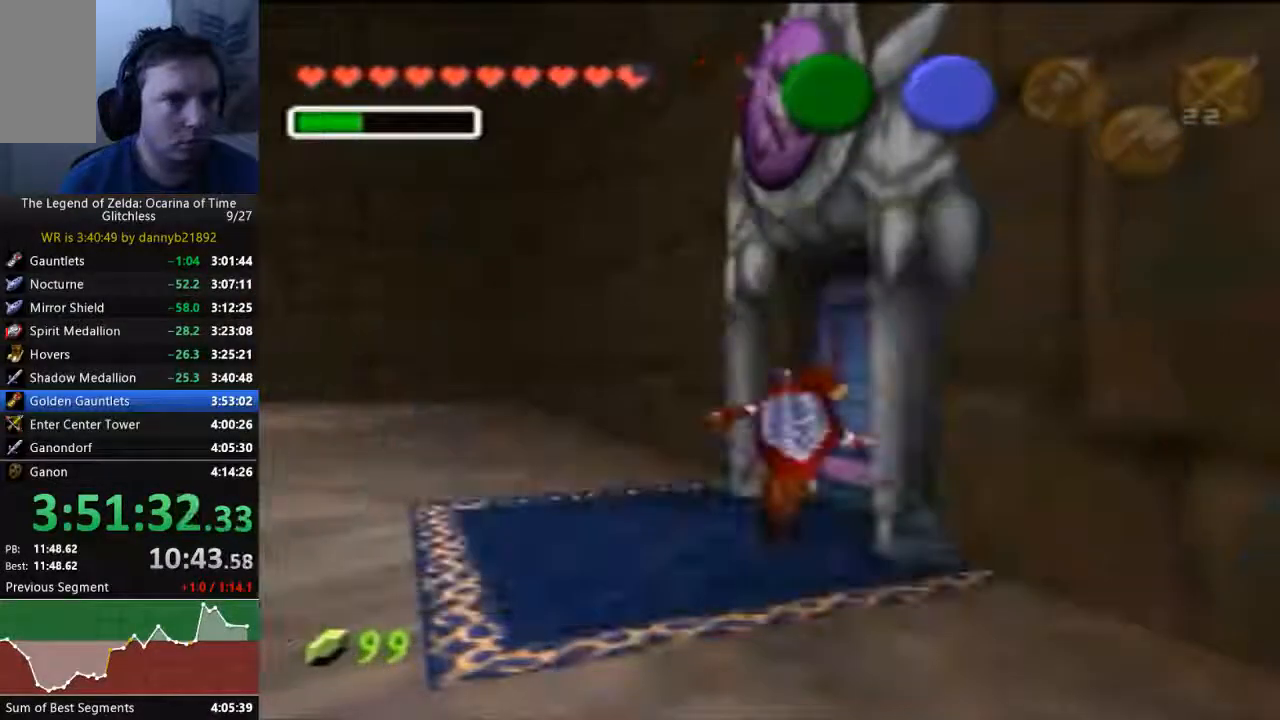
{"dt_ms": 500, "buttons": ["A"], "left_stick": "center", "events": [[133, "A", "down"], [233, "A", "up"], [333, "A", "down"], [400, "A", "up"], [467, "A", "down"]]}
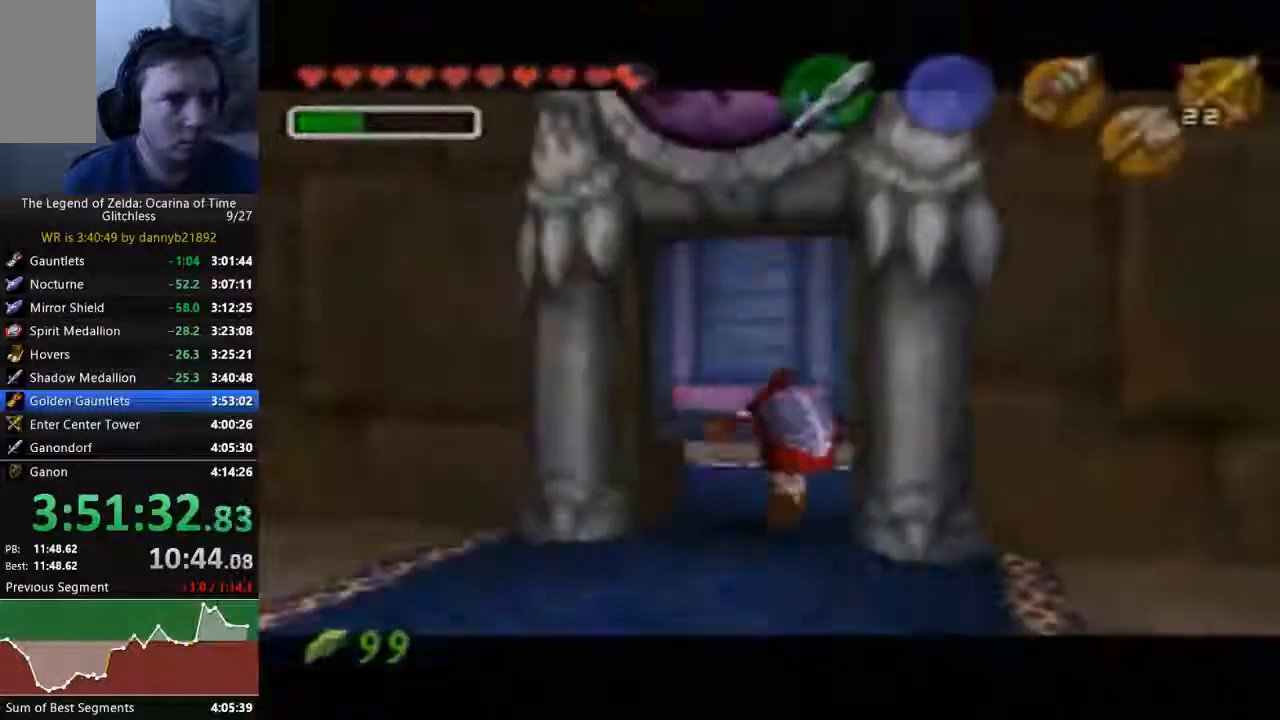
{"dt_ms": 500, "buttons": [], "left_stick": "center", "events": [[67, "A", "up"], [133, "A", "down"], [200, "A", "up"]]}
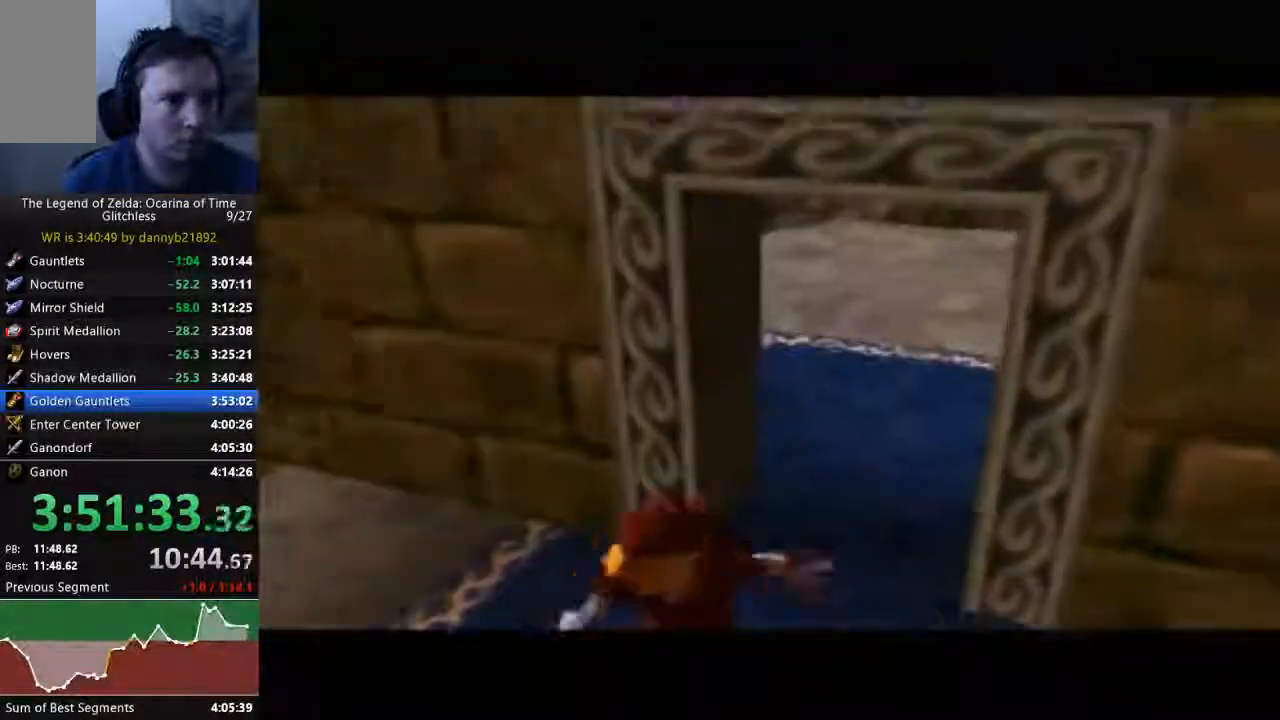
{"dt_ms": 500, "buttons": [], "left_stick": "center", "events": []}
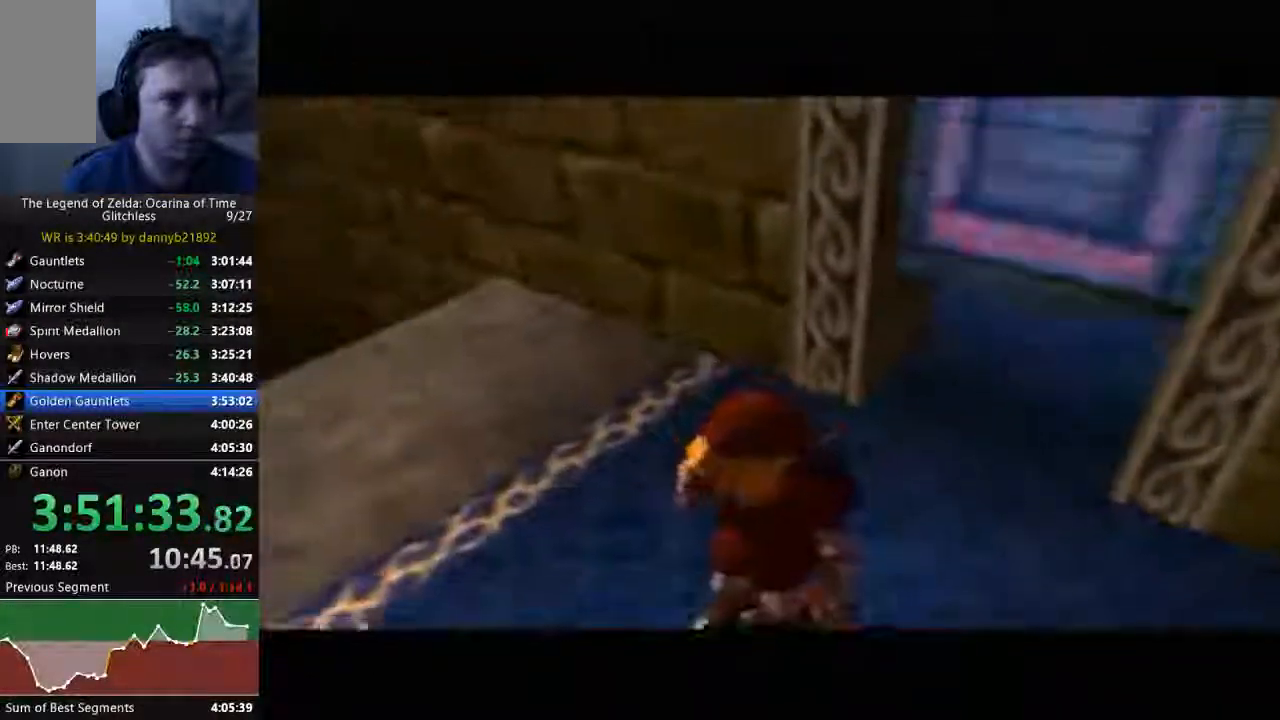
{"dt_ms": 500, "buttons": [], "left_stick": "center", "events": []}
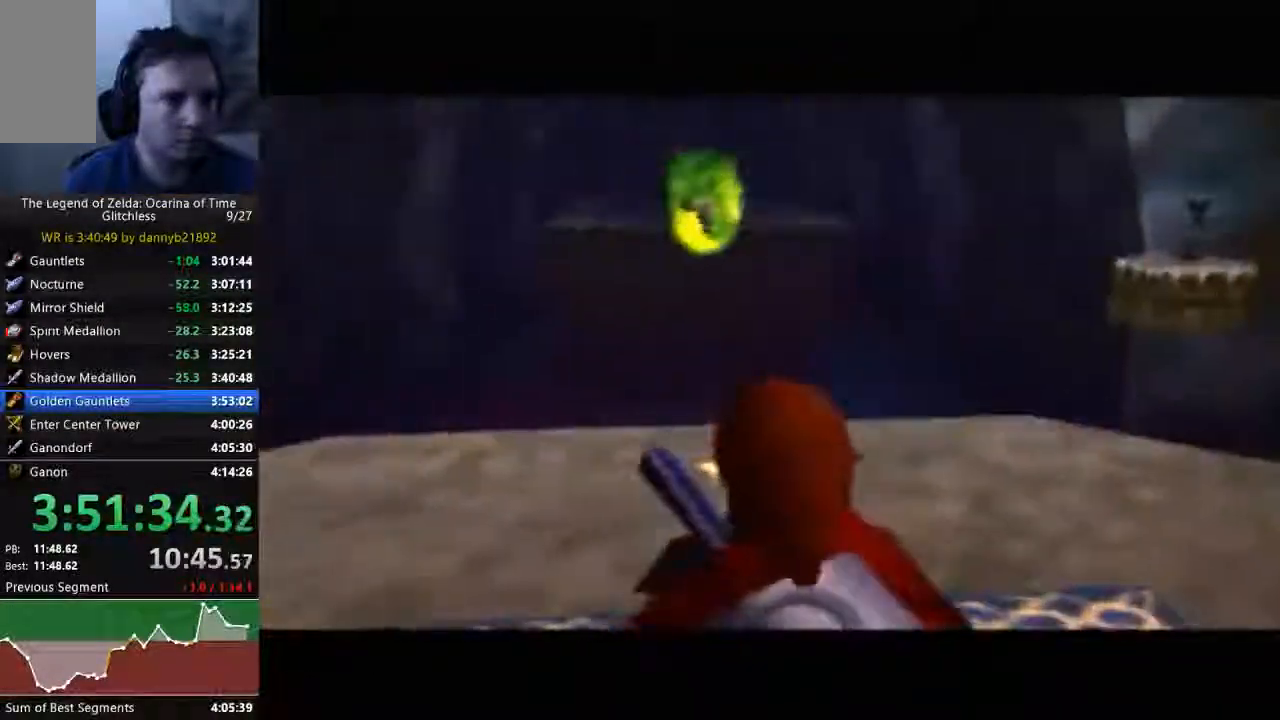
{"dt_ms": 500, "buttons": [], "left_stick": "center", "events": [[167, "left_stick", "up-right"], [333, "left_stick", "center"]]}
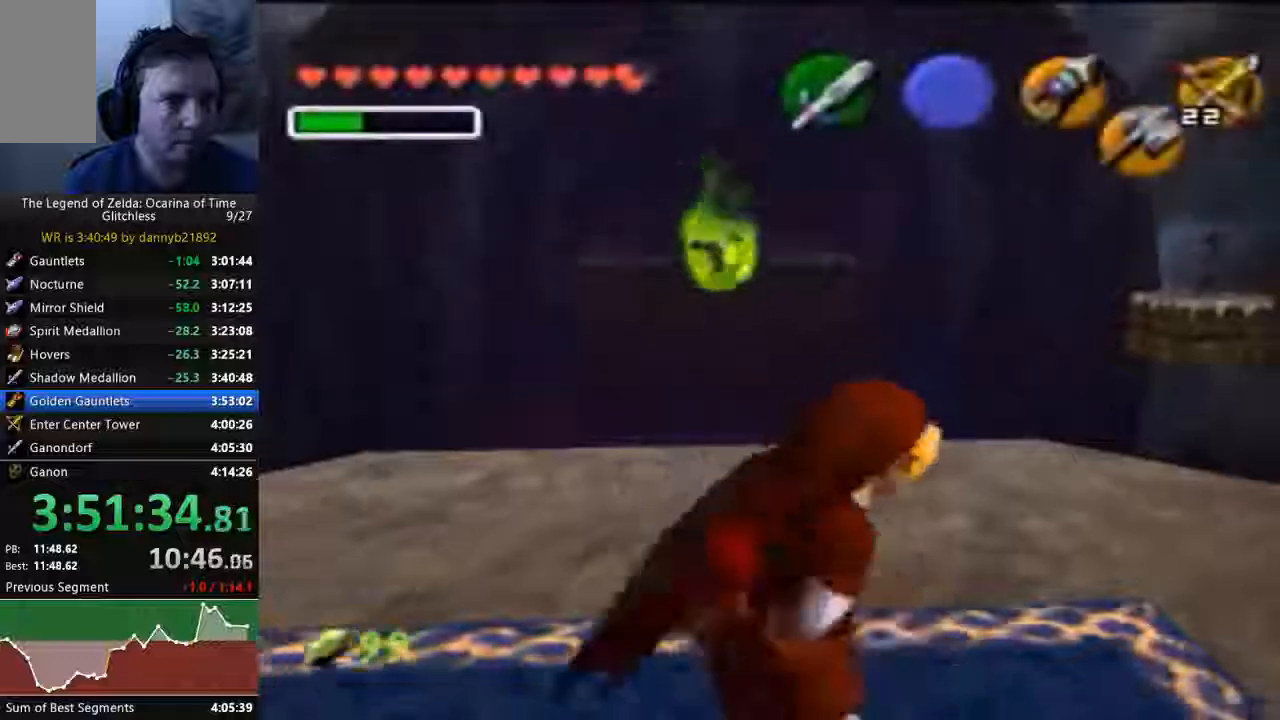
{"dt_ms": 500, "buttons": ["C_LEFT"], "left_stick": "center", "events": [[200, "C_LEFT", "down"]]}
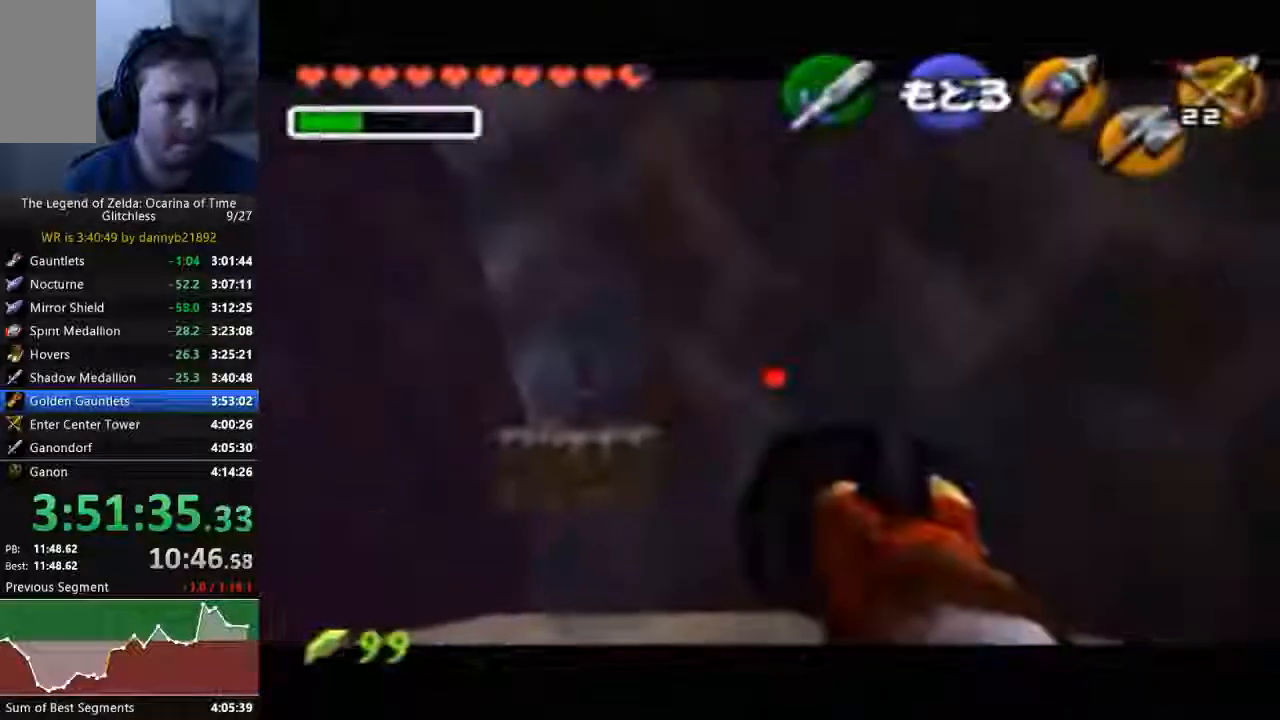
{"dt_ms": 1000, "buttons": ["C_LEFT"], "left_stick": "center"}
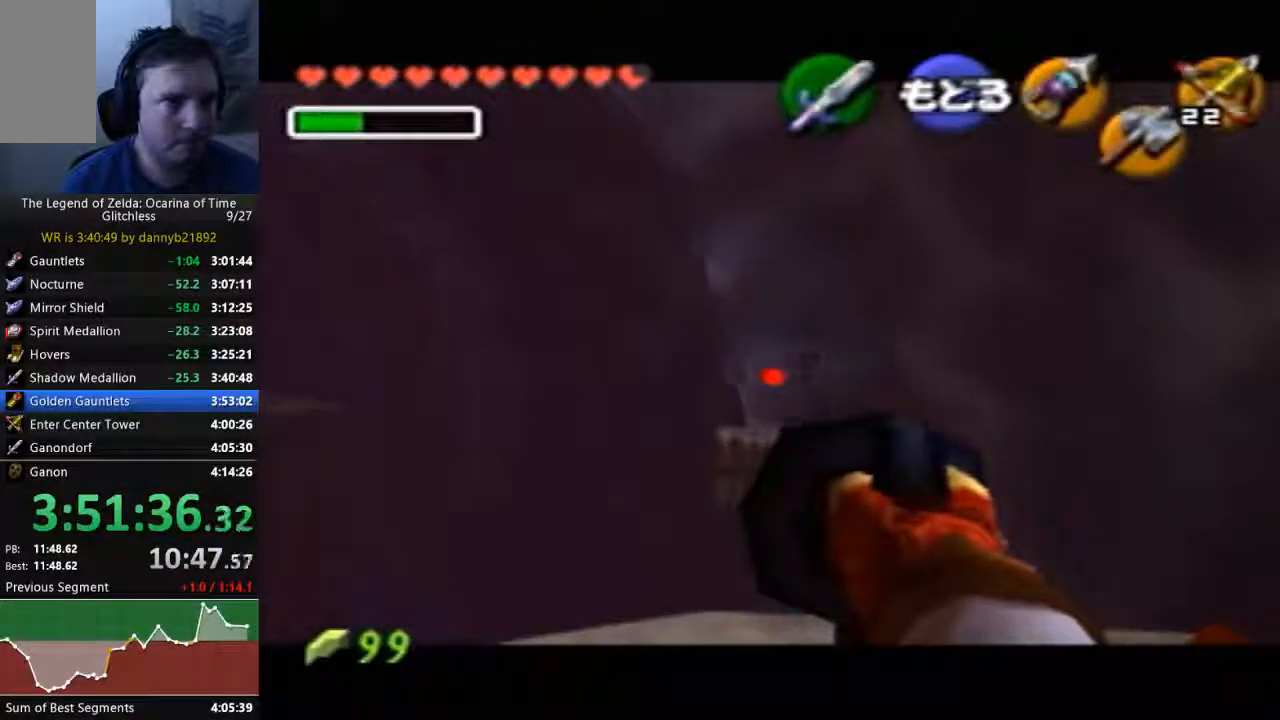
{"dt_ms": 500, "buttons": [], "left_stick": "center", "events": [[433, "C_LEFT", "up"]]}
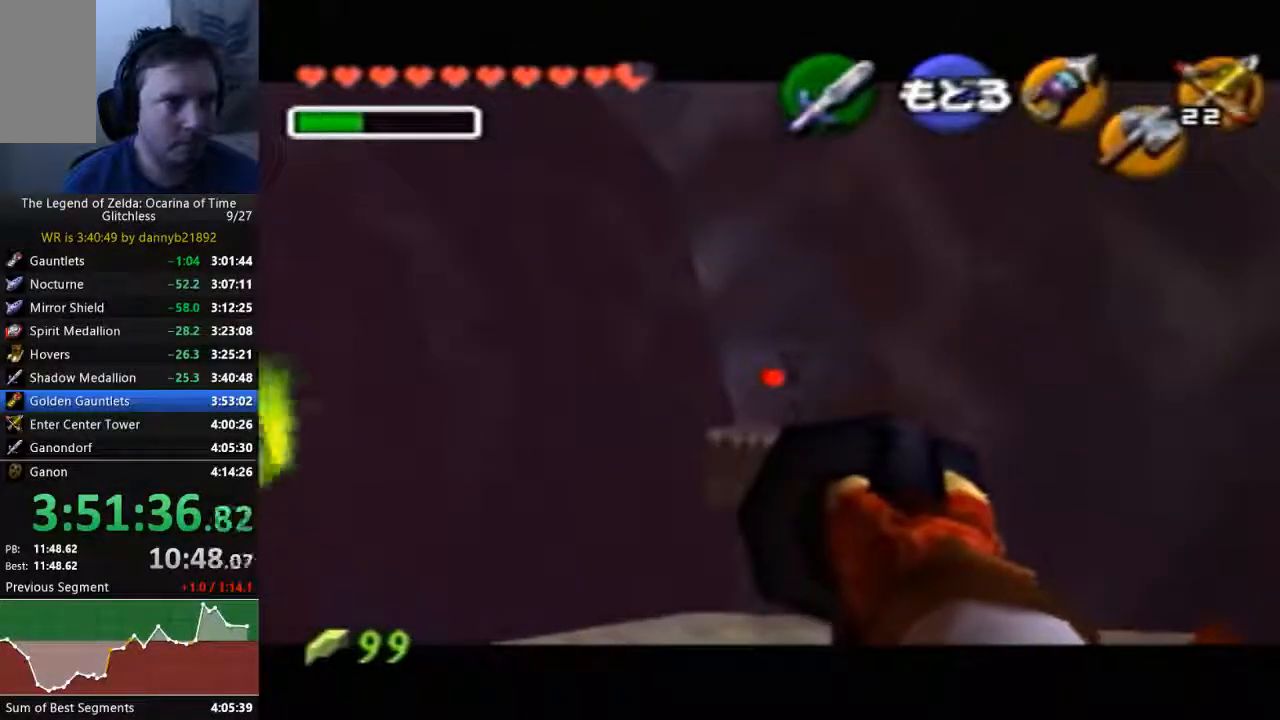
{"dt_ms": 500, "buttons": [], "left_stick": "center", "events": []}
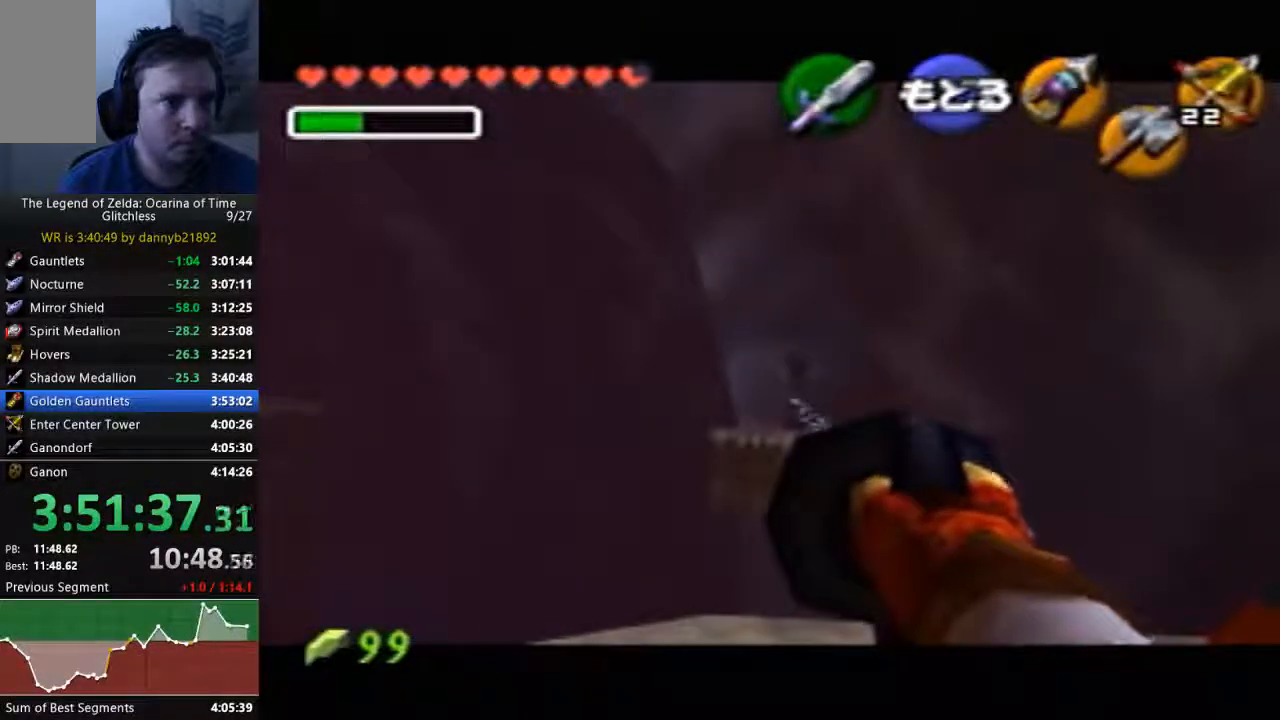
{"dt_ms": 500, "buttons": [], "left_stick": "center", "events": []}
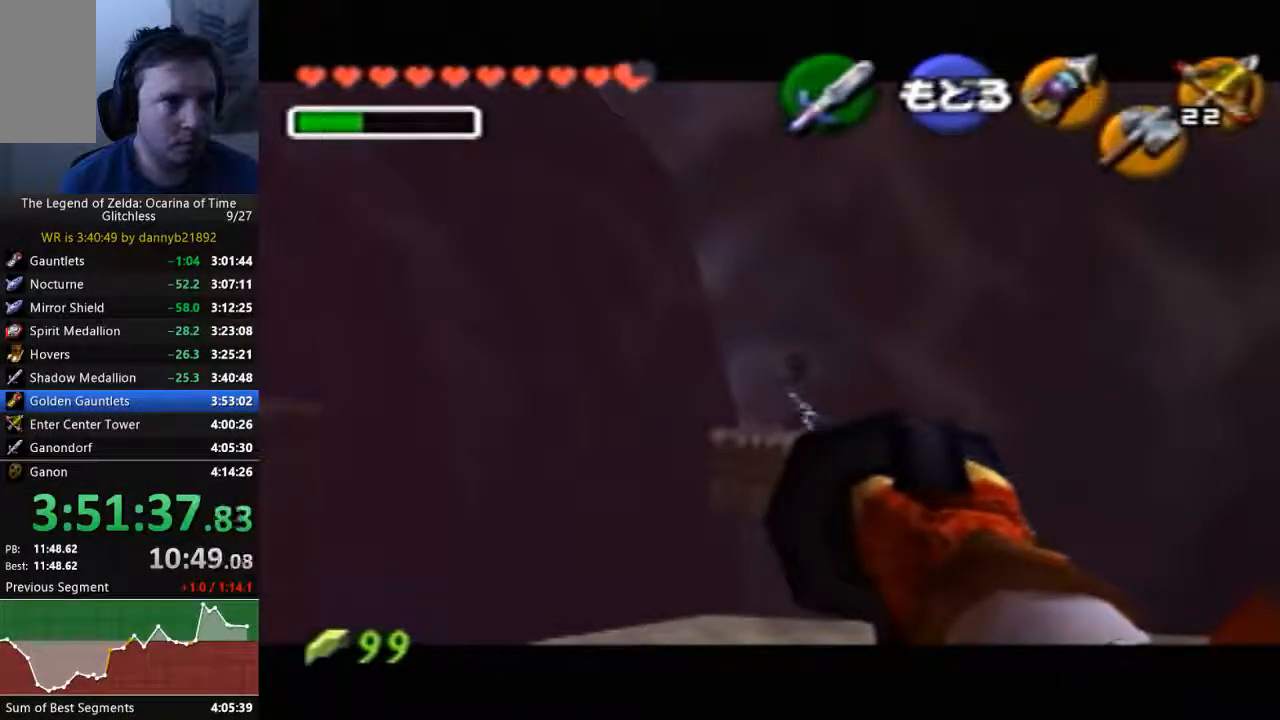
{"dt_ms": 500, "buttons": [], "left_stick": "center", "events": []}
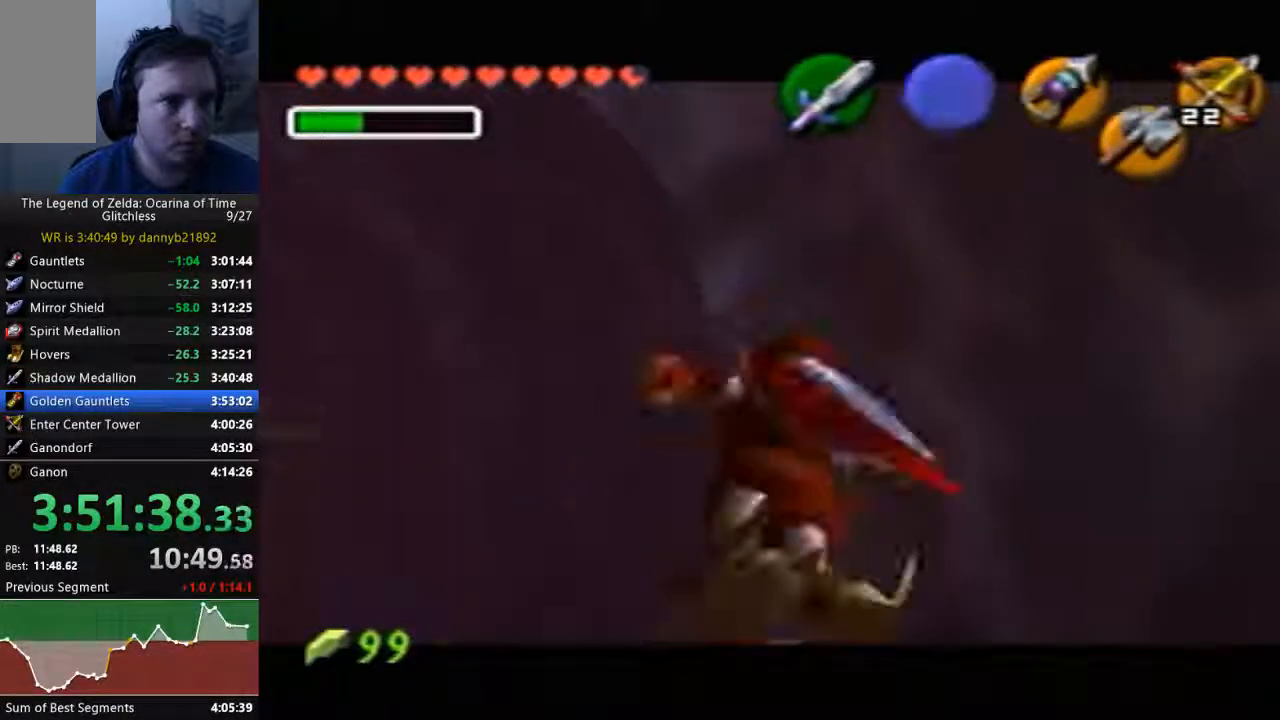
{"dt_ms": 500, "buttons": [], "left_stick": "center", "events": []}
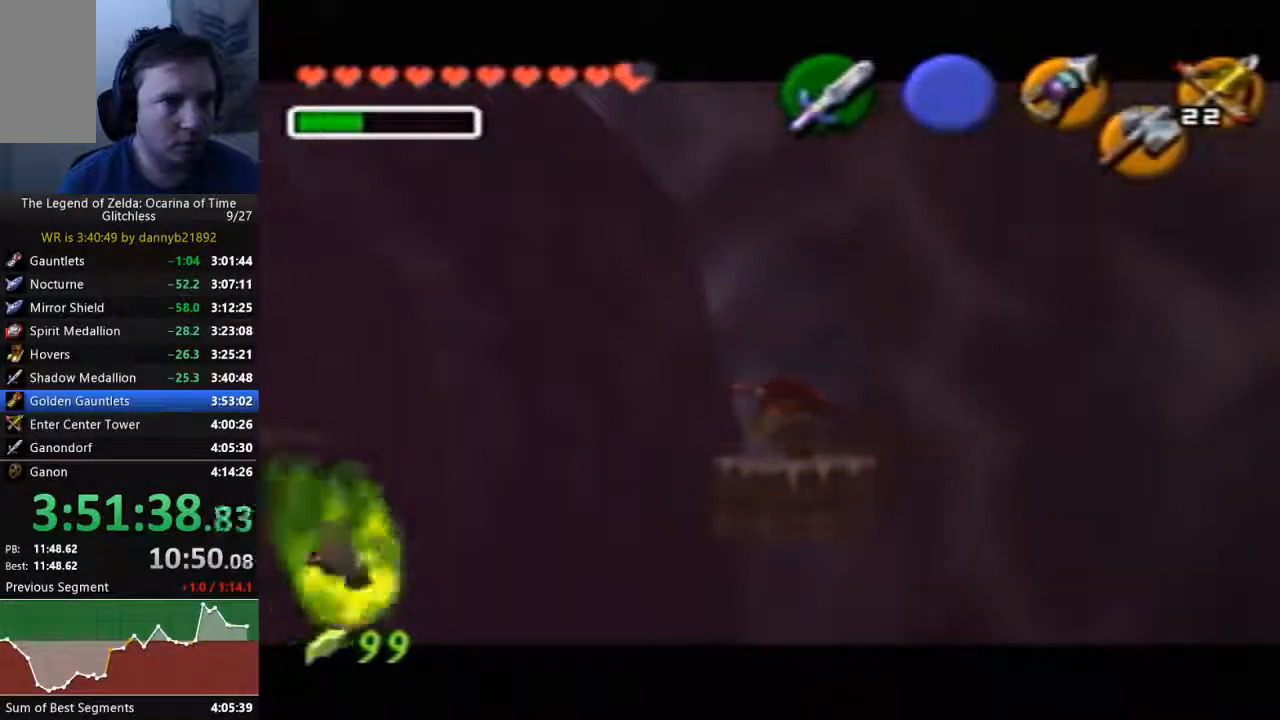
{"dt_ms": 500, "buttons": [], "left_stick": "center", "events": []}
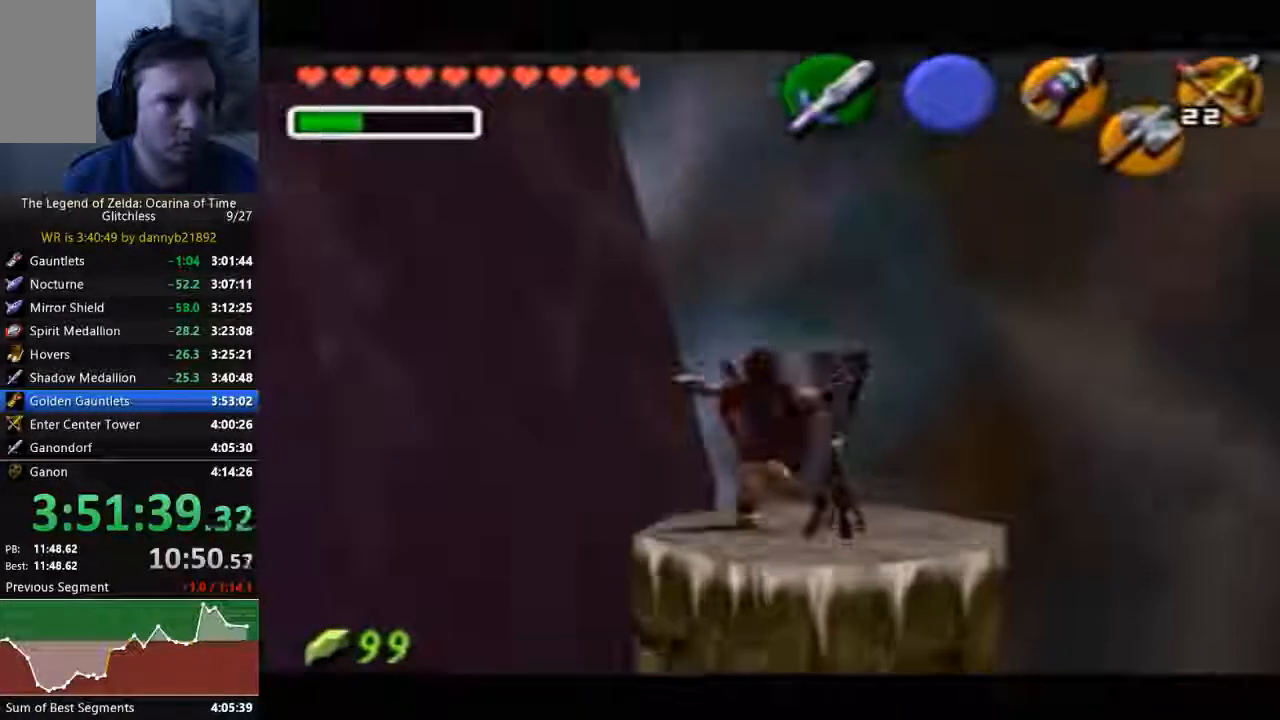
{"dt_ms": 500, "buttons": [], "left_stick": "center", "events": [[133, "left_stick", "up-left"], [400, "left_stick", "center"]]}
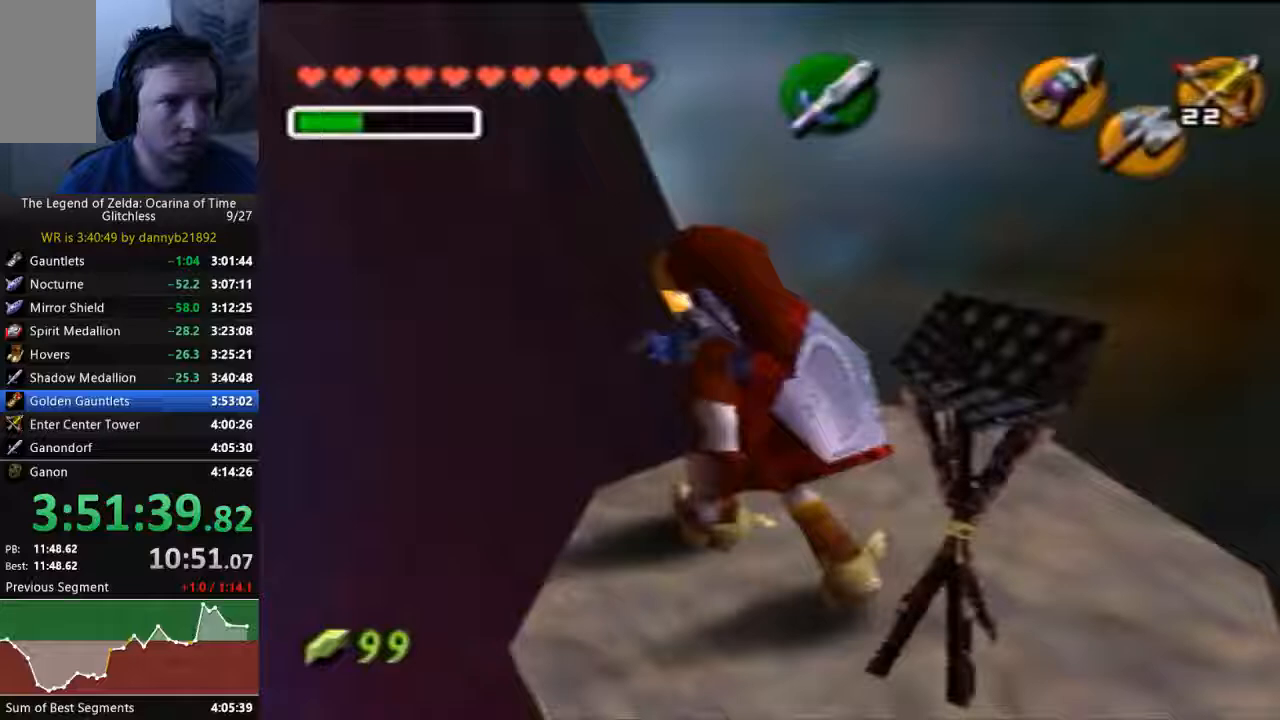
{"dt_ms": 500, "buttons": [], "left_stick": "center", "events": [[267, "left_stick", "left"], [500, "left_stick", "center"]]}